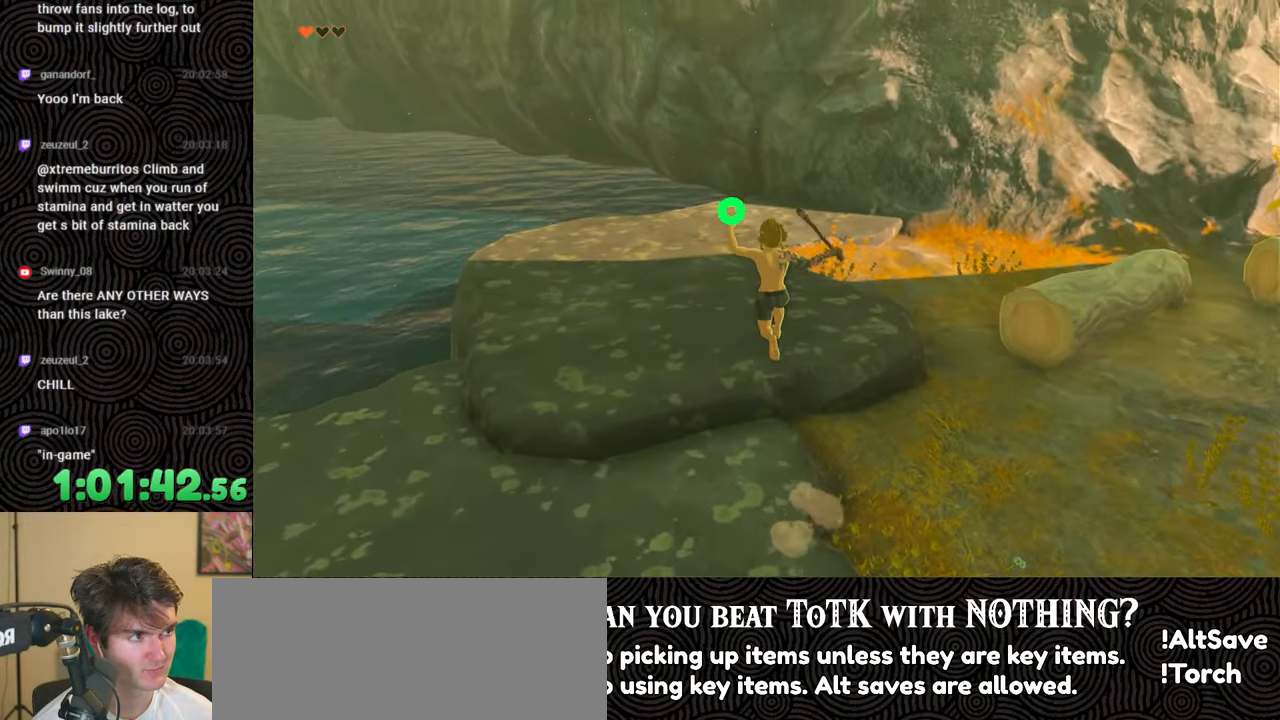
Gameplay with a controller (Nintendo layout); each line is a JSON object with the inputs held at the frame after it. "events" lists button and stick changes between this image and that frame as [ms after this image, input, new state], when the widget could be followed in between. Not read: L3 R3.
{"buttons": [], "left_stick": "up", "right_stick": "center", "events": []}
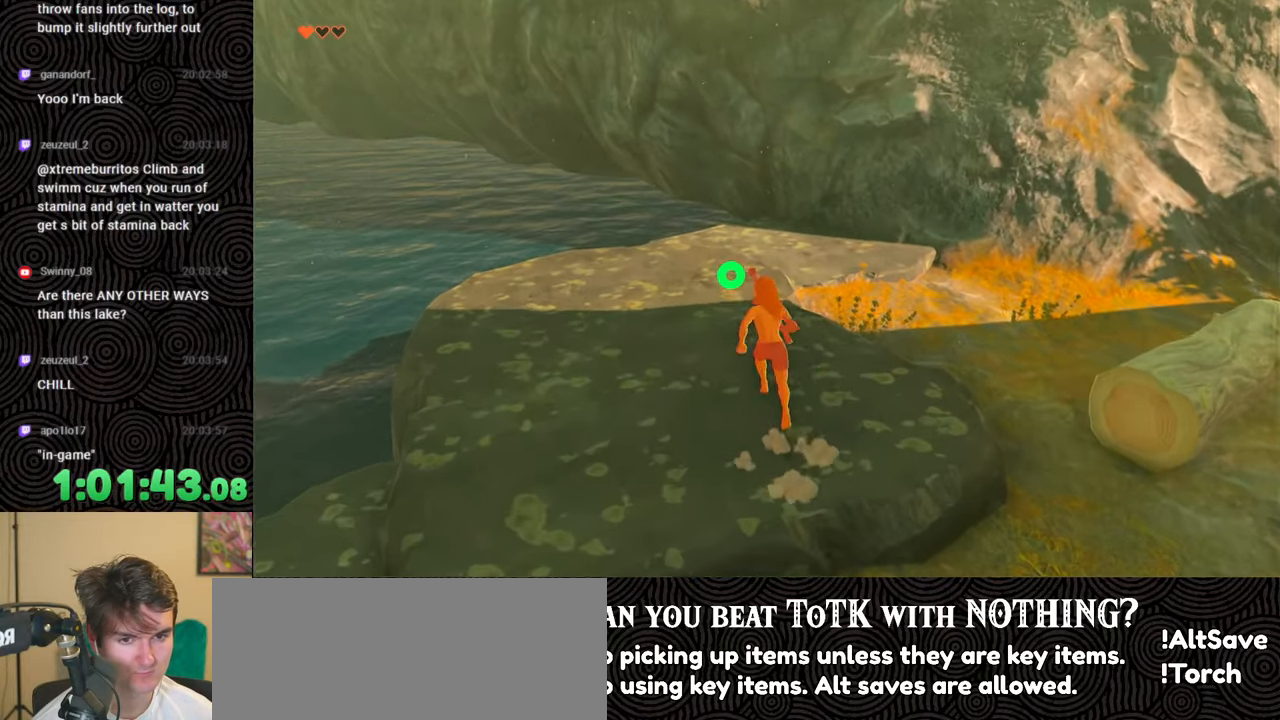
{"buttons": [], "left_stick": "up", "right_stick": "down", "events": [[283, "right_stick", "down"]]}
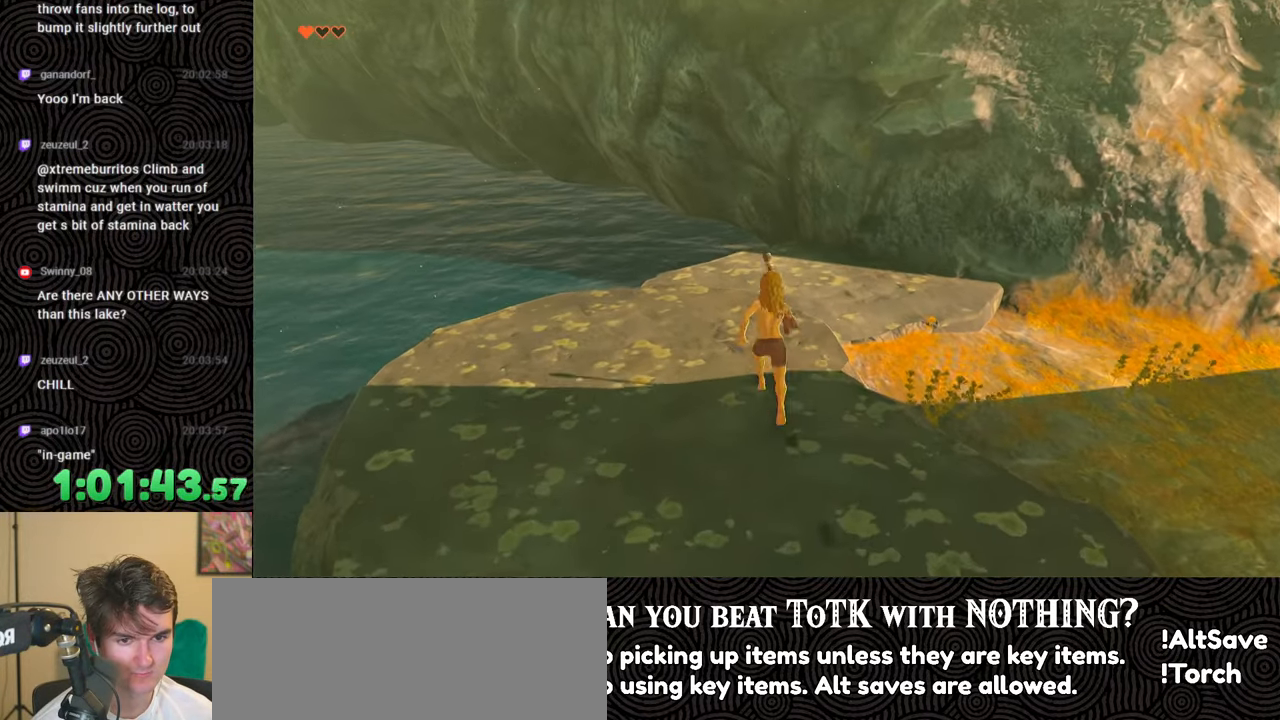
{"buttons": [], "left_stick": "up", "right_stick": "down", "events": []}
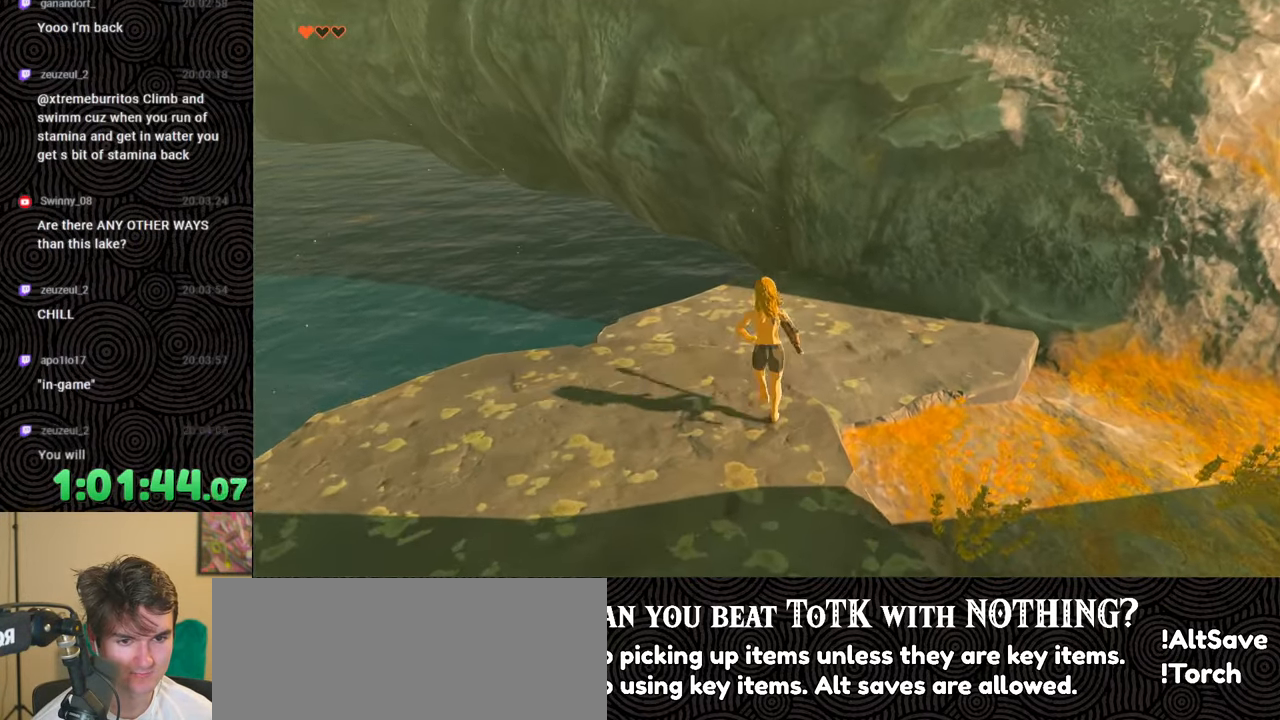
{"buttons": [], "left_stick": "up", "right_stick": "down", "events": []}
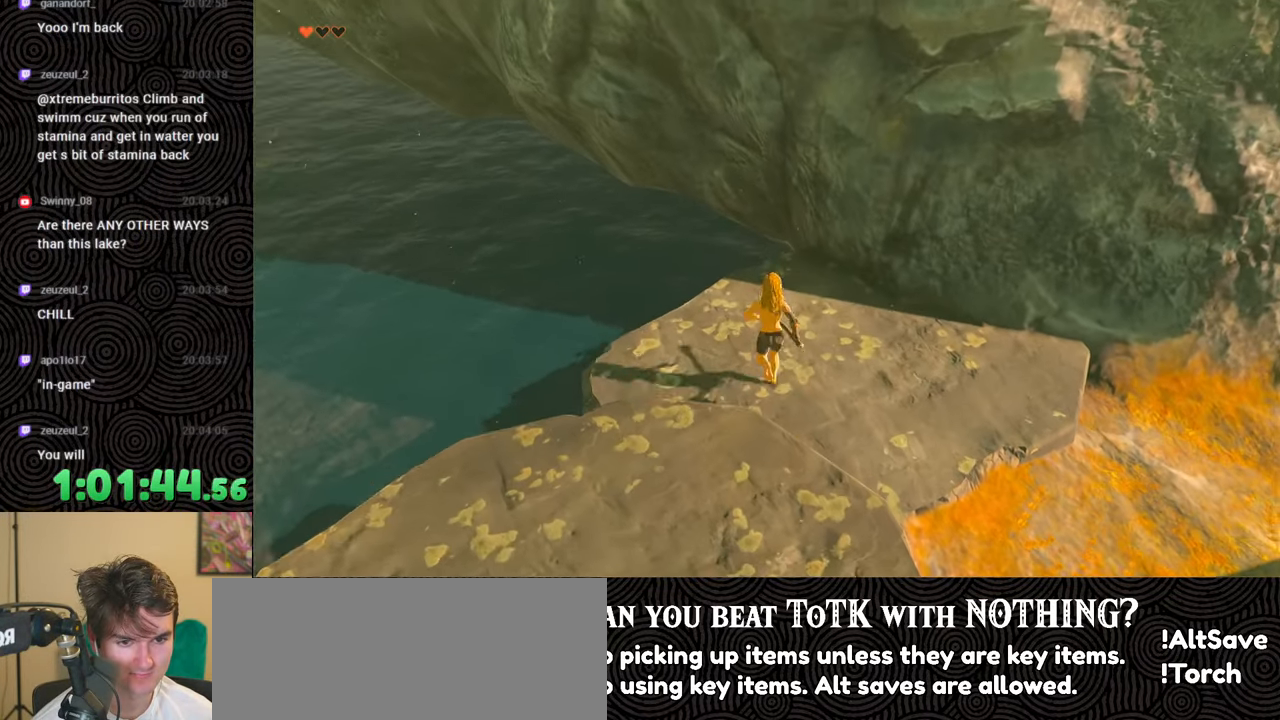
{"buttons": ["X"], "left_stick": "up", "right_stick": "center", "events": [[417, "right_stick", "center"], [467, "X", "down"]]}
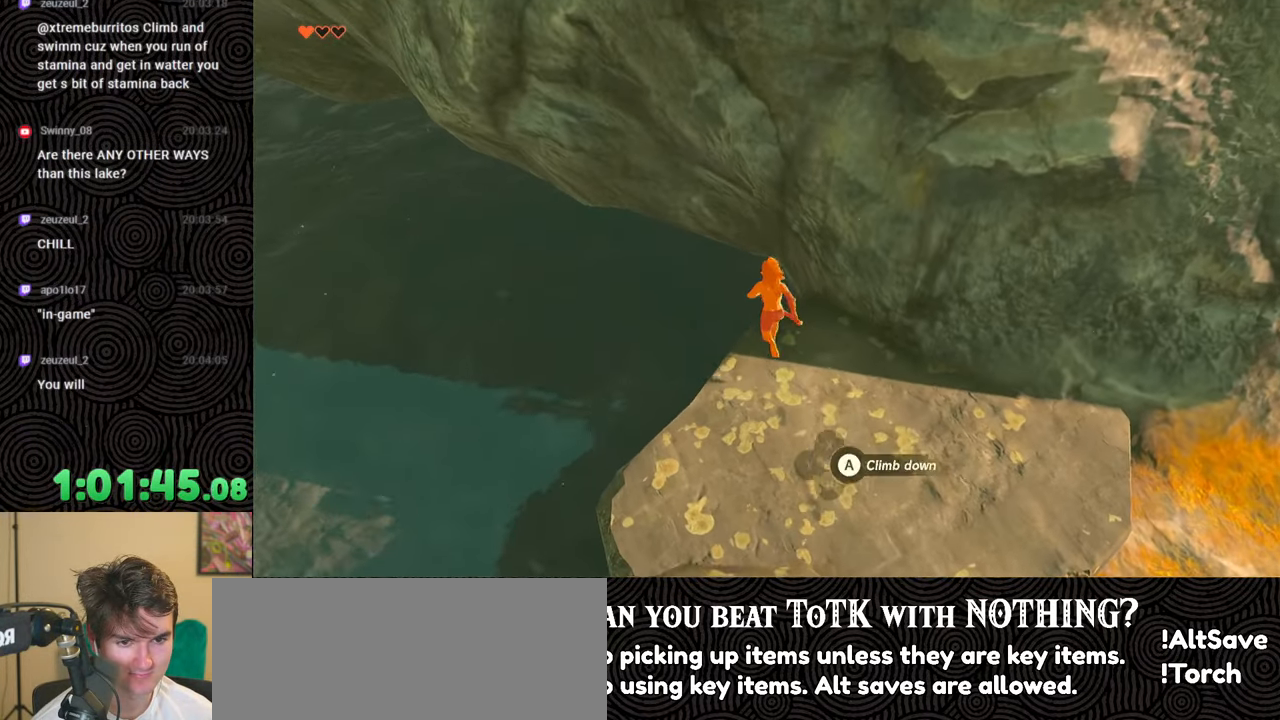
{"buttons": [], "left_stick": "left", "right_stick": "center", "events": [[33, "right_stick", "up-right"], [133, "X", "up"], [283, "left_stick", "up-left"], [417, "right_stick", "center"], [483, "left_stick", "left"]]}
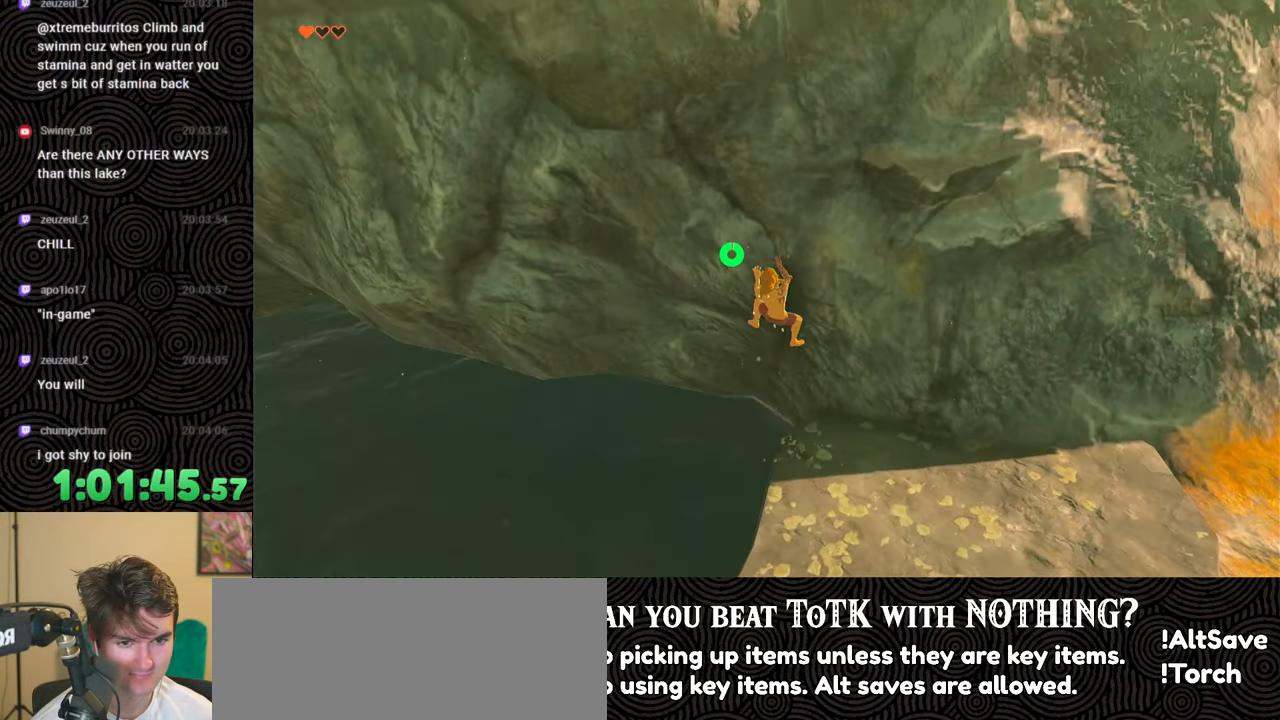
{"buttons": [], "left_stick": "left", "right_stick": "up", "events": [[317, "right_stick", "up"]]}
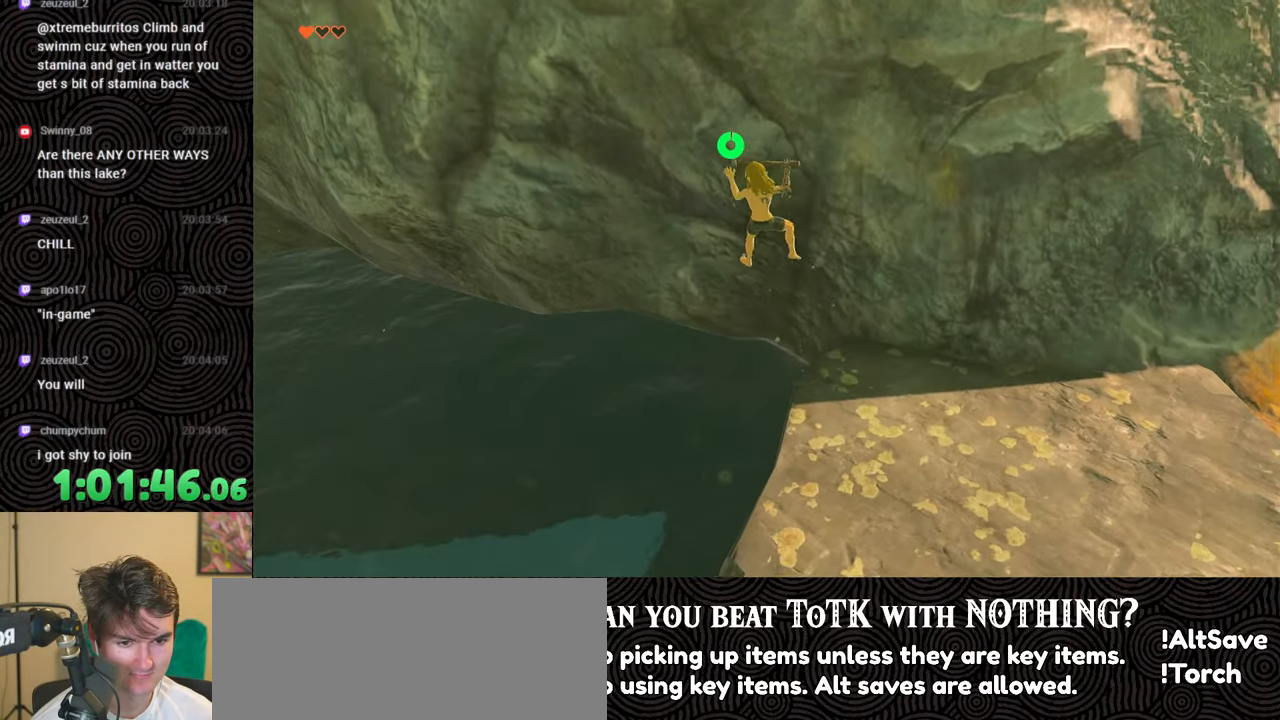
{"buttons": [], "left_stick": "left", "right_stick": "center", "events": [[100, "right_stick", "center"]]}
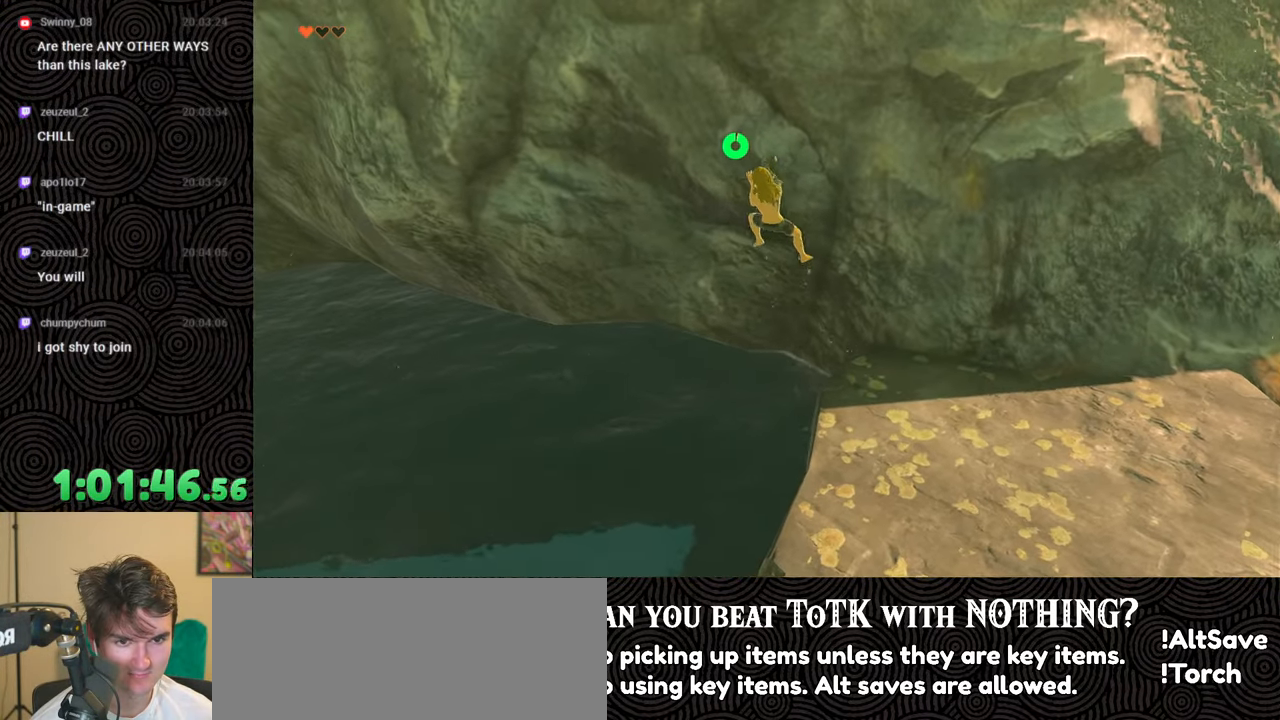
{"buttons": [], "left_stick": "left", "right_stick": "center", "events": [[117, "right_stick", "left"], [283, "right_stick", "up-left"], [500, "right_stick", "center"]]}
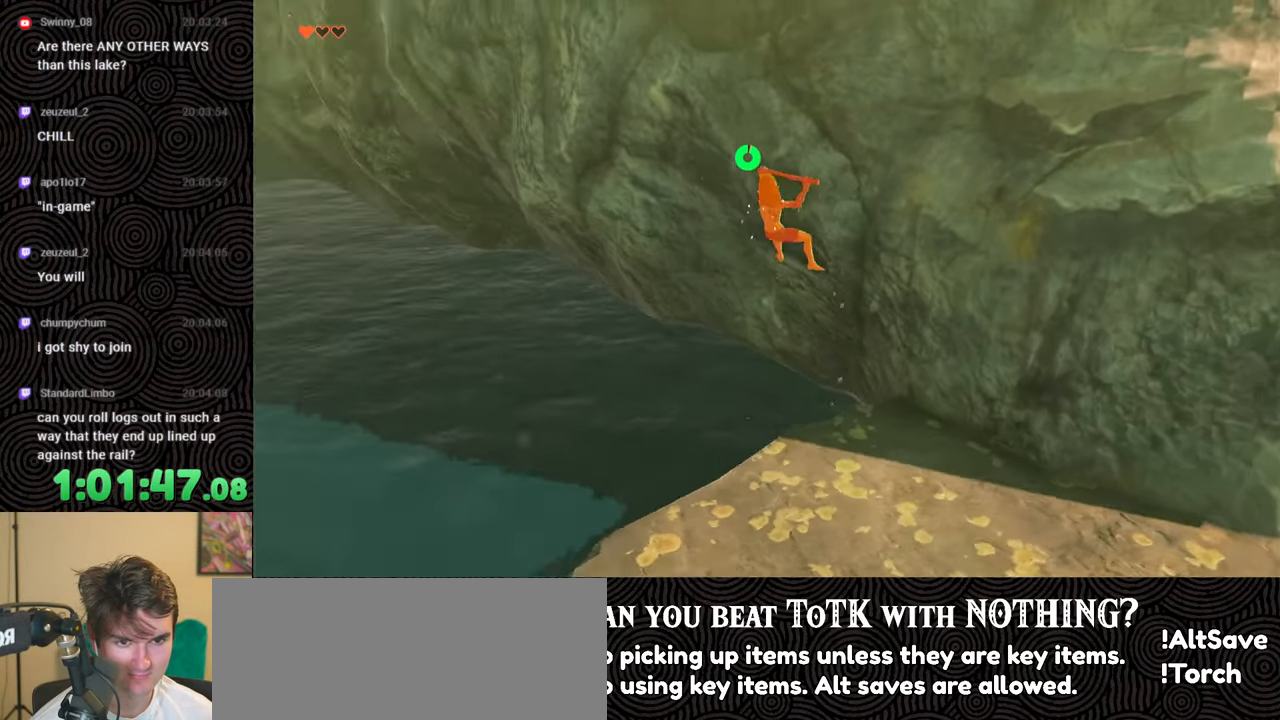
{"buttons": [], "left_stick": "left", "right_stick": "center", "events": []}
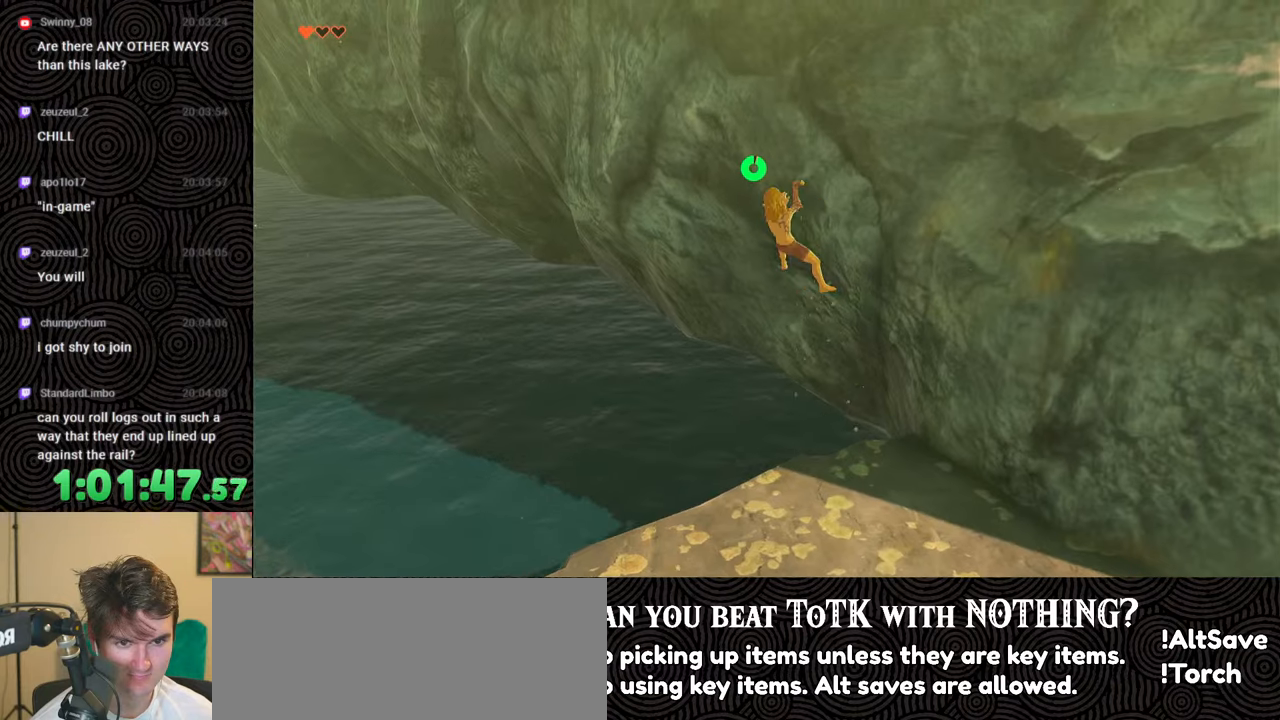
{"buttons": [], "left_stick": "left", "right_stick": "right", "events": [[250, "right_stick", "right"]]}
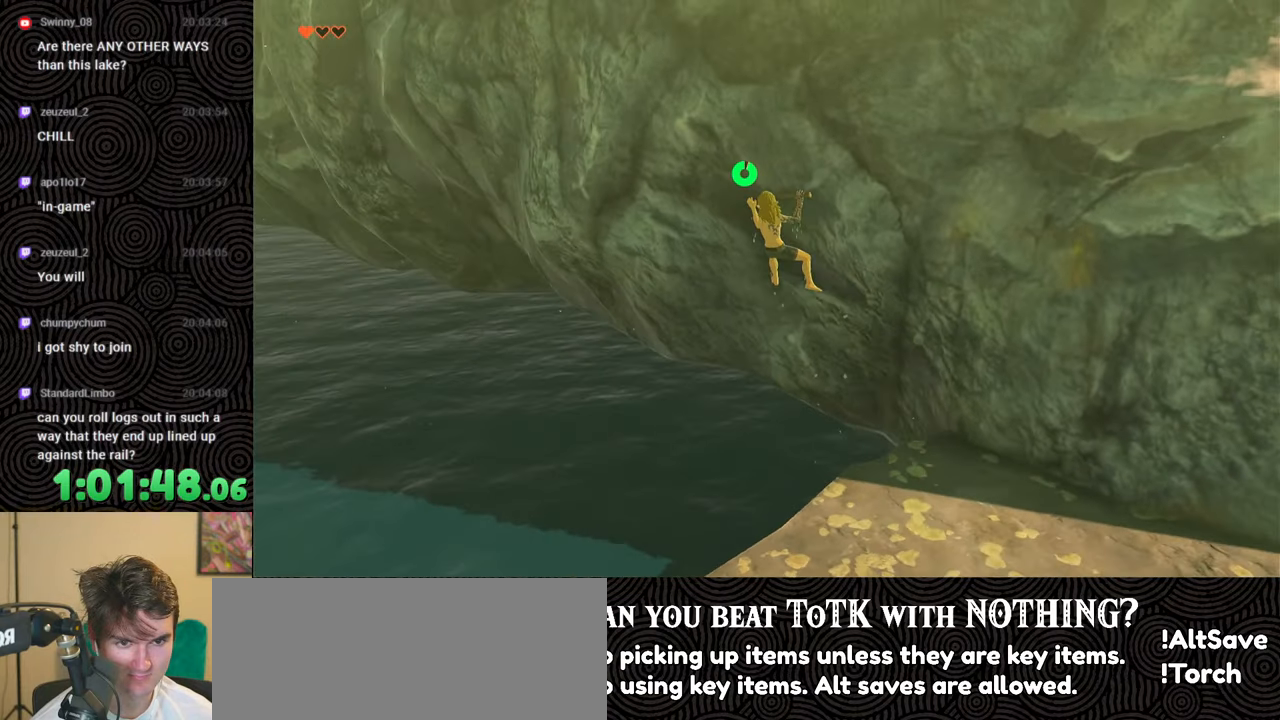
{"buttons": [], "left_stick": "left", "right_stick": "center", "events": [[67, "right_stick", "up-right"], [300, "right_stick", "center"]]}
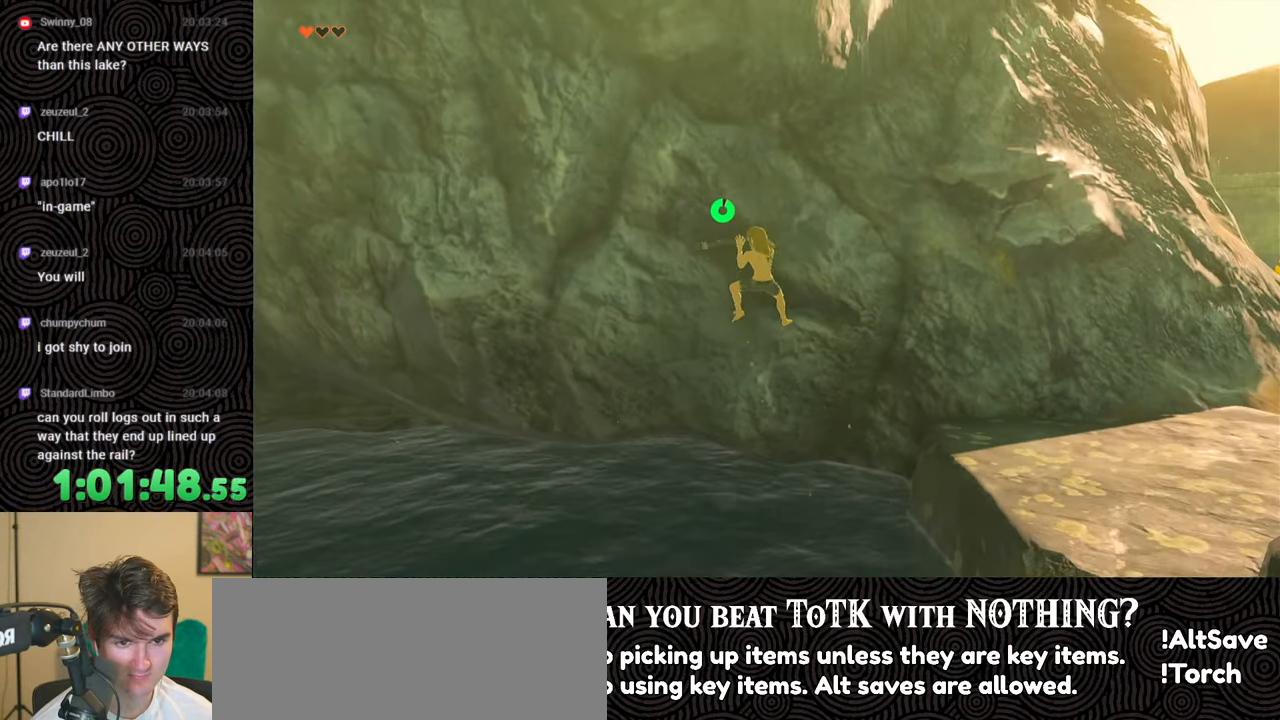
{"buttons": [], "left_stick": "left", "right_stick": "center", "events": []}
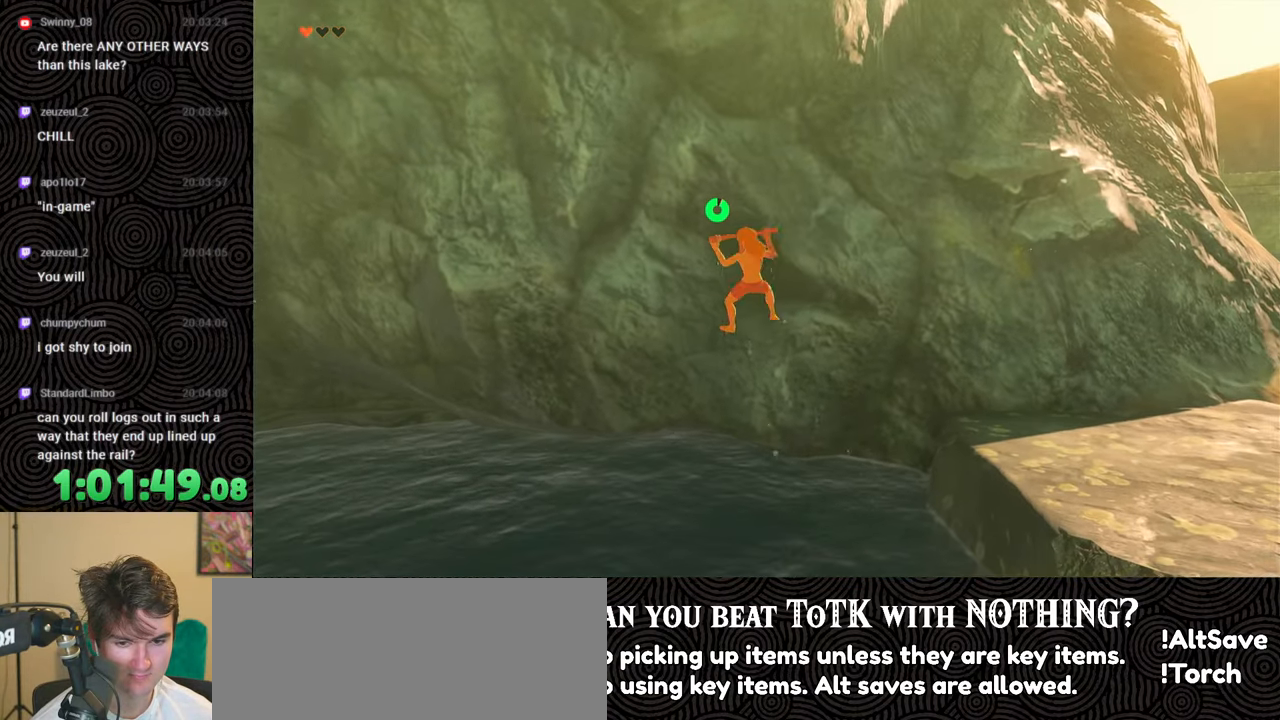
{"buttons": [], "left_stick": "left", "right_stick": "center", "events": []}
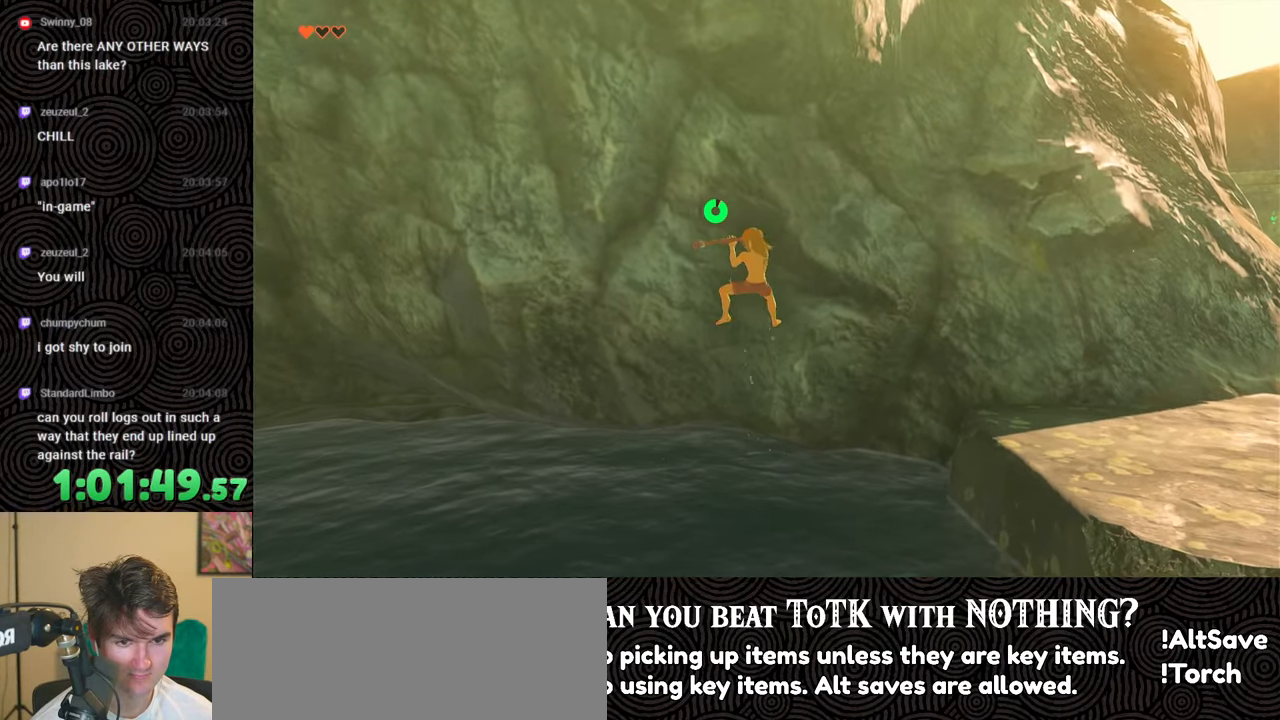
{"buttons": [], "left_stick": "left", "right_stick": "center", "events": []}
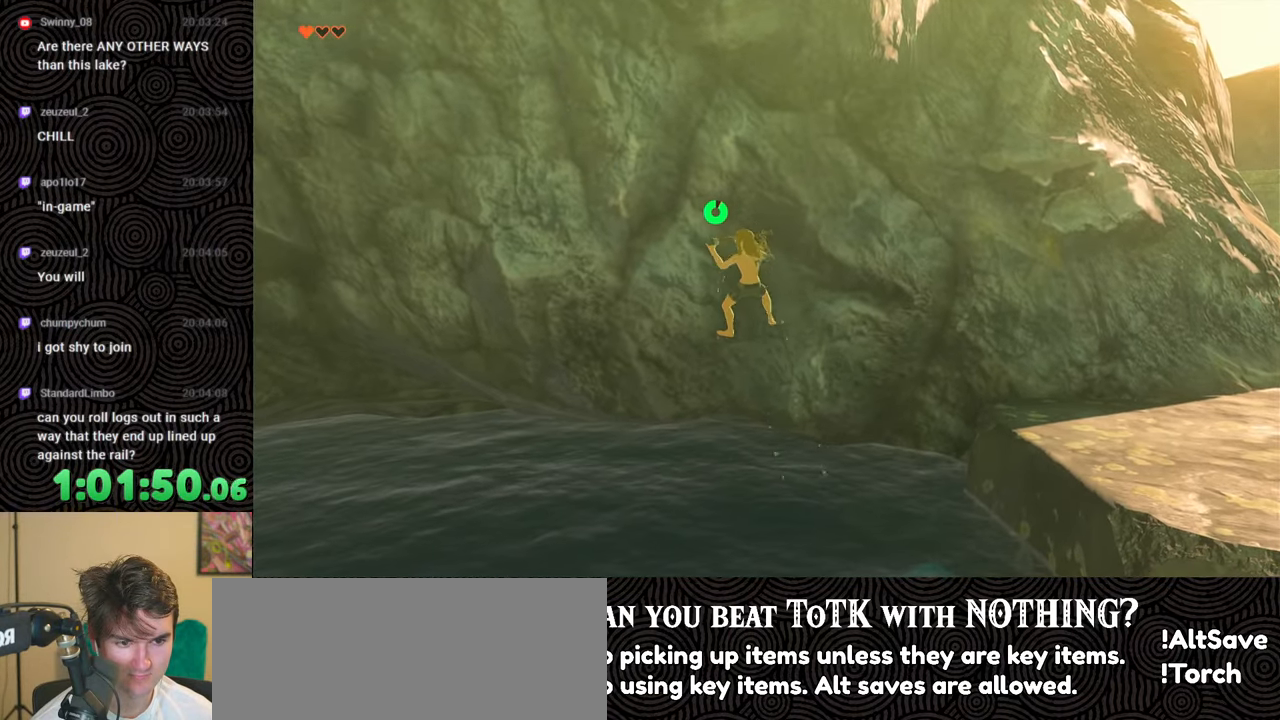
{"buttons": [], "left_stick": "left", "right_stick": "center", "events": []}
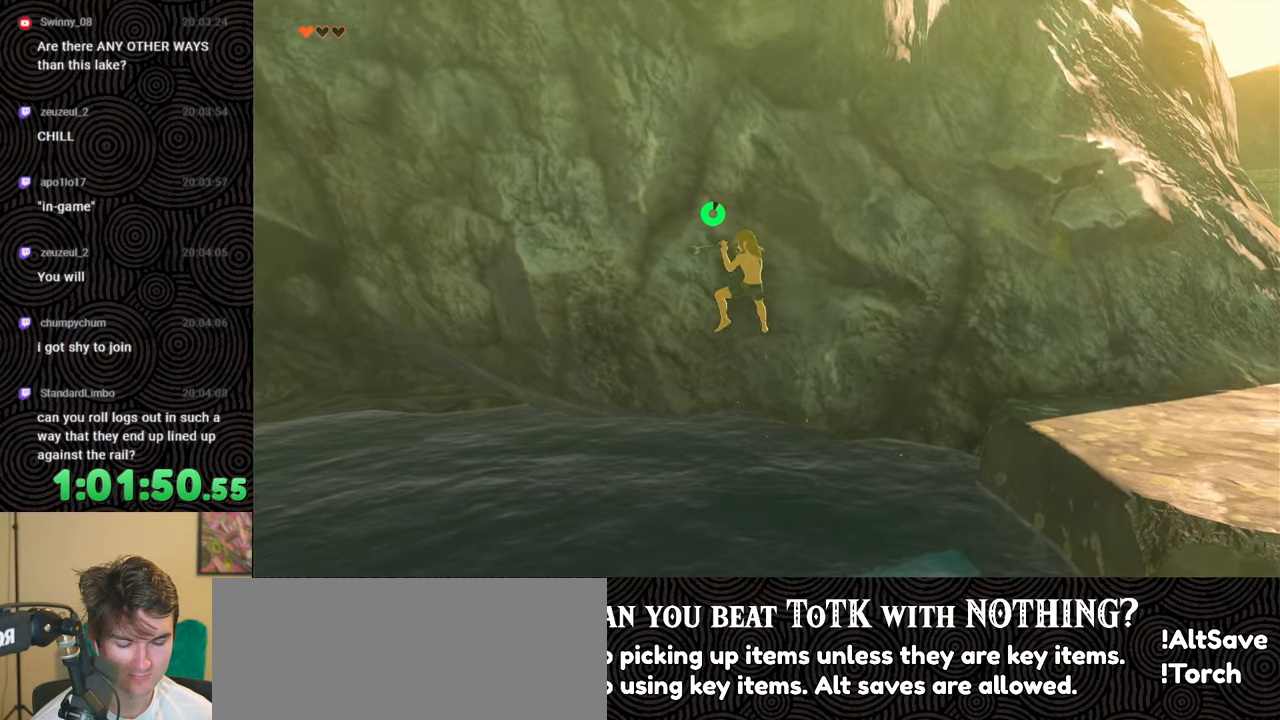
{"buttons": [], "left_stick": "left", "right_stick": "center", "events": []}
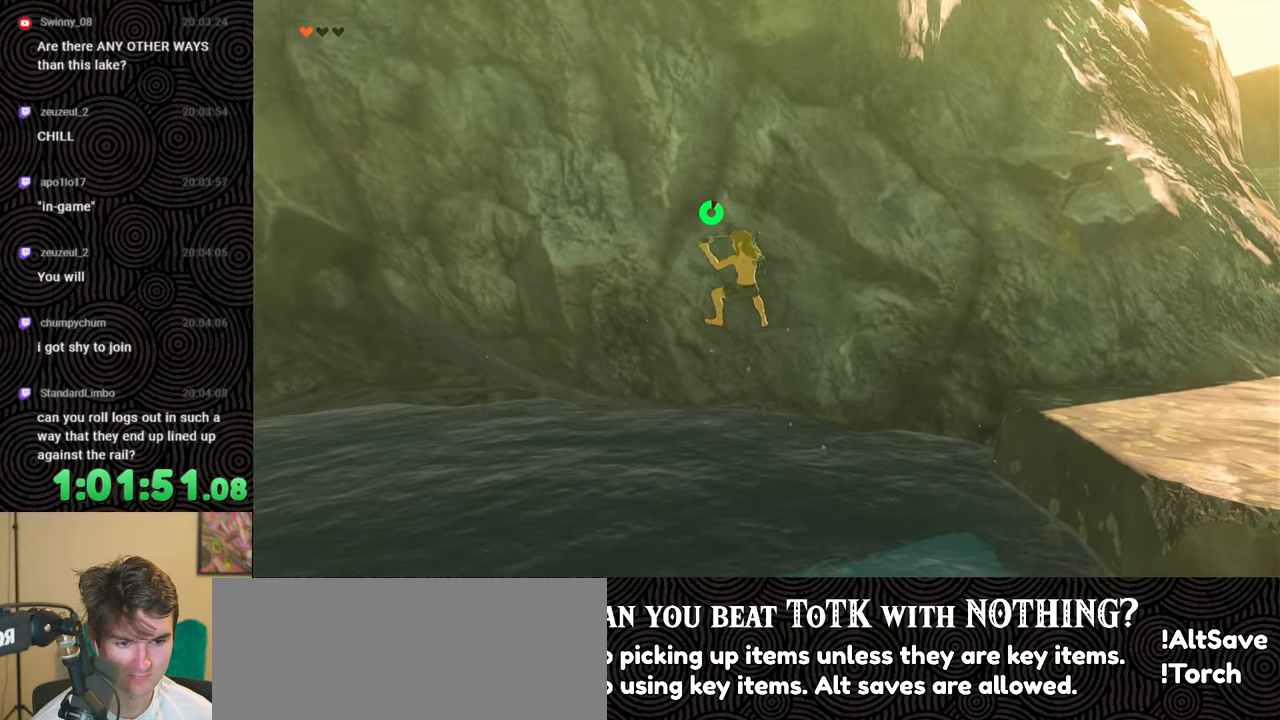
{"buttons": [], "left_stick": "left", "right_stick": "center", "events": []}
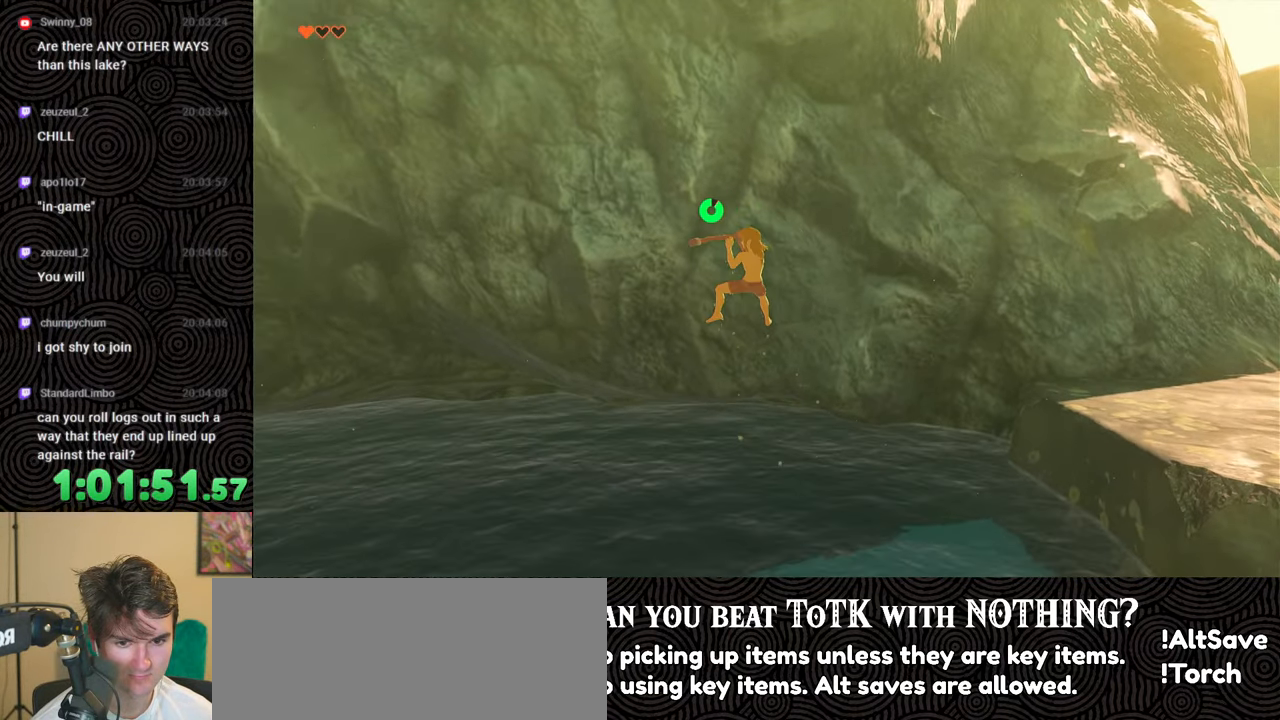
{"buttons": [], "left_stick": "left", "right_stick": "left", "events": [[283, "right_stick", "left"]]}
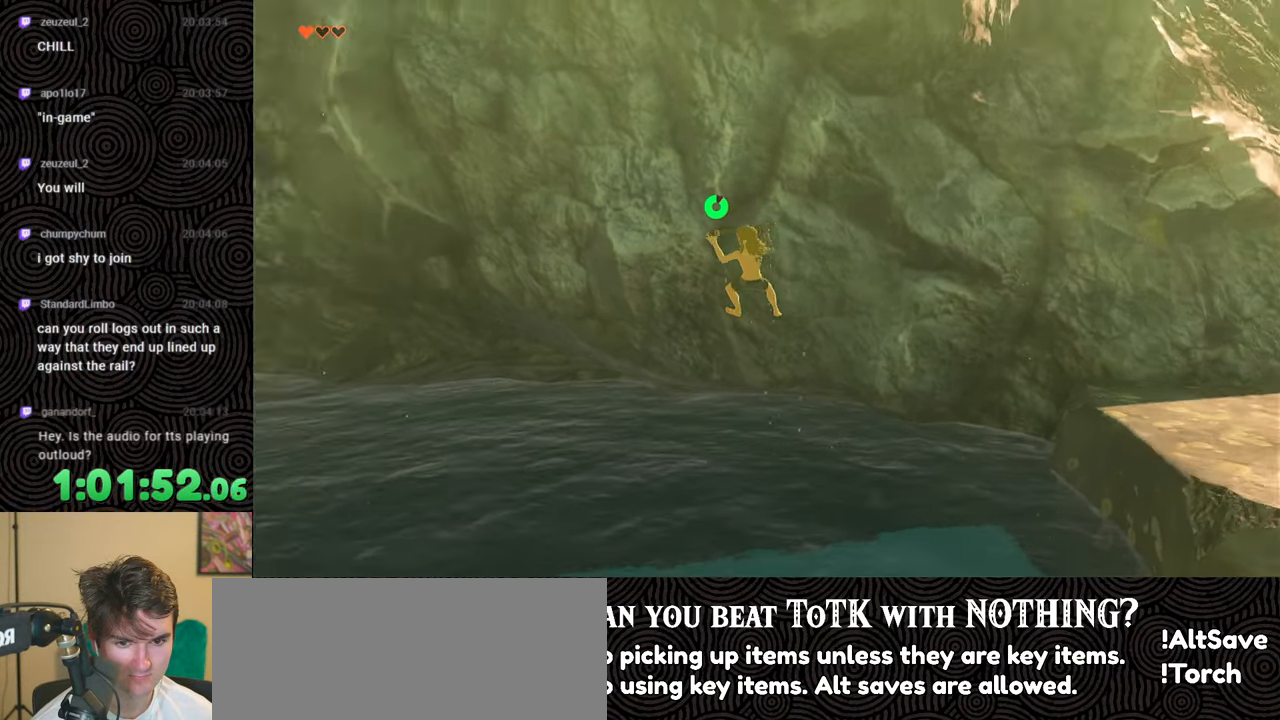
{"buttons": [], "left_stick": "left", "right_stick": "center", "events": [[50, "right_stick", "center"]]}
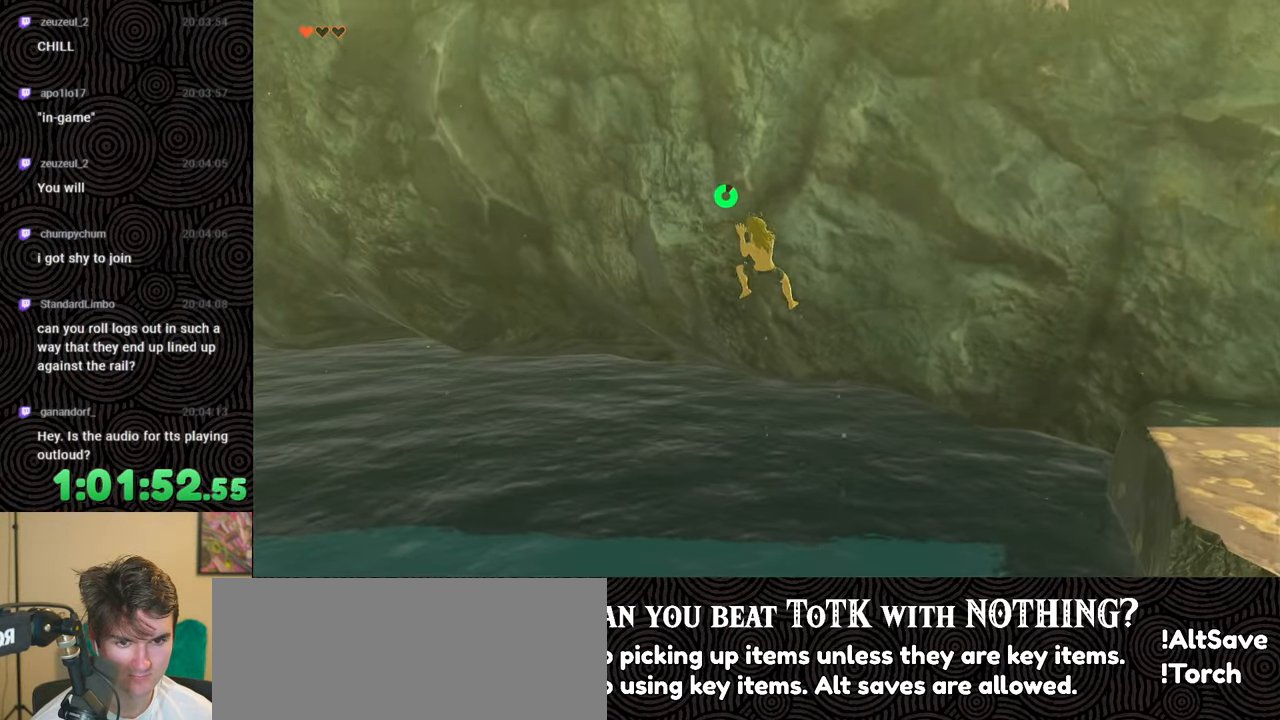
{"buttons": [], "left_stick": "left", "right_stick": "center", "events": []}
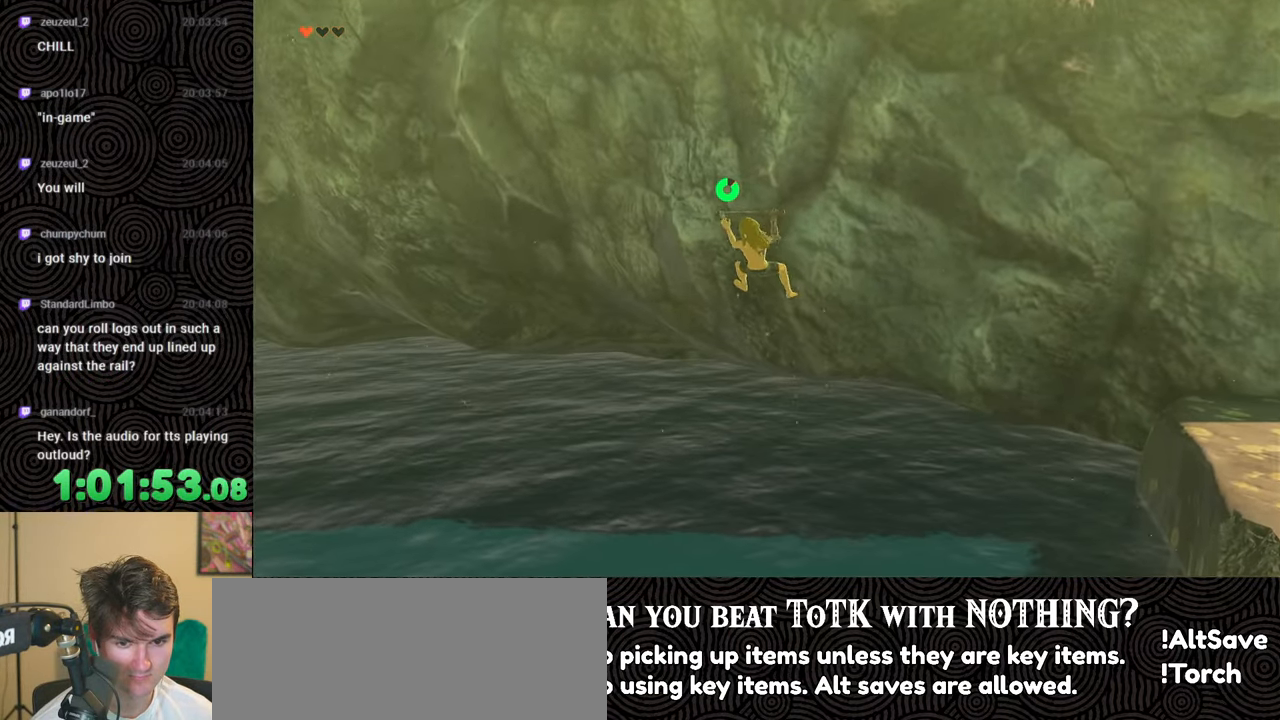
{"buttons": [], "left_stick": "left", "right_stick": "center", "events": []}
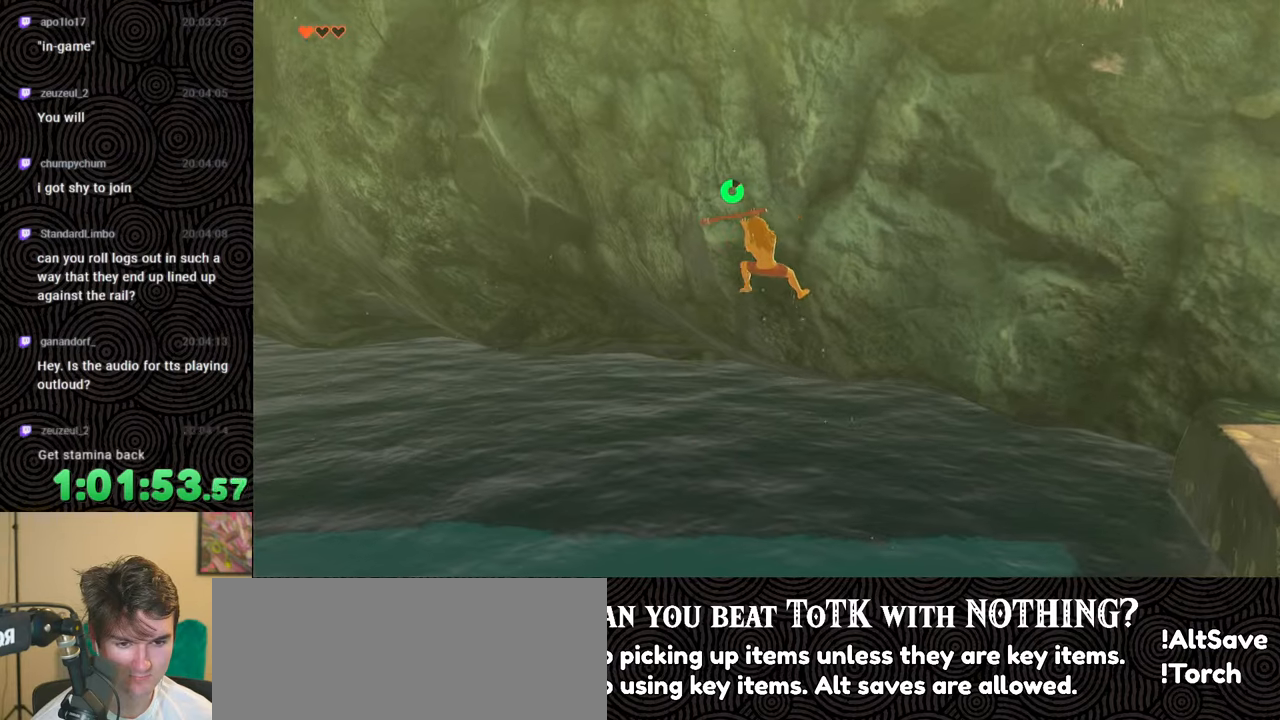
{"buttons": [], "left_stick": "left", "right_stick": "center", "events": []}
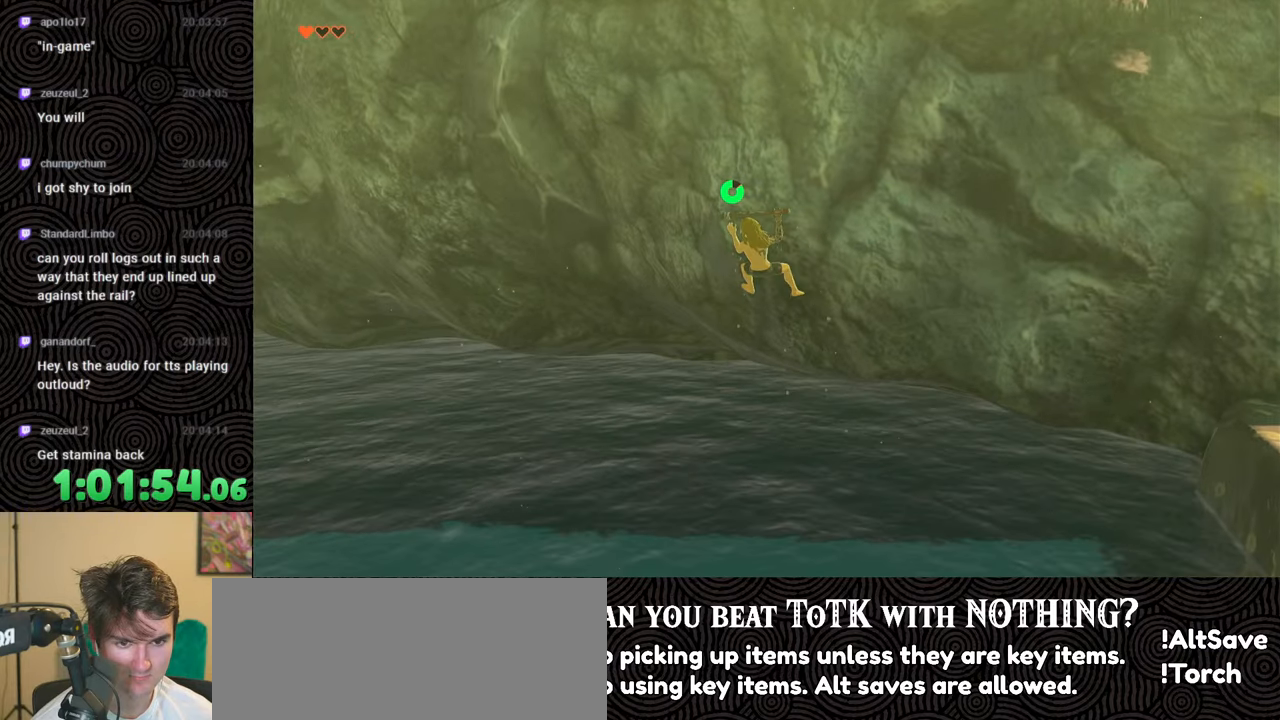
{"buttons": [], "left_stick": "left", "right_stick": "right", "events": [[200, "right_stick", "right"]]}
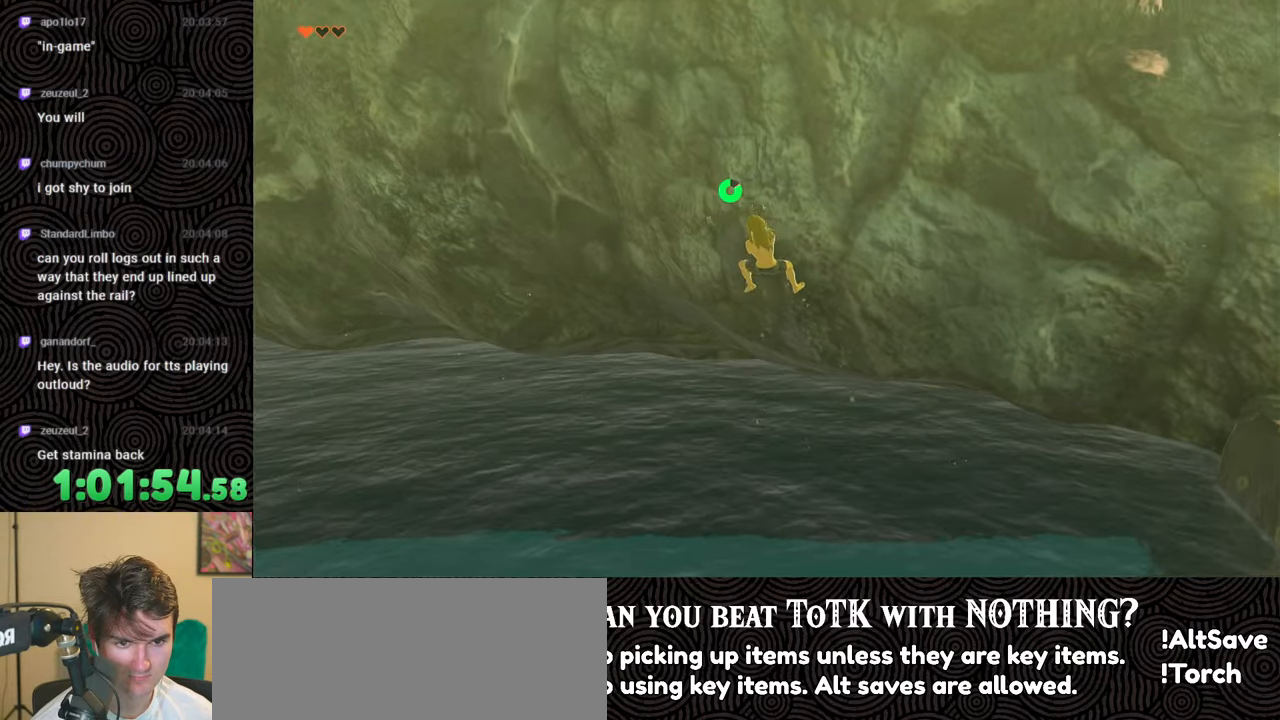
{"buttons": [], "left_stick": "left", "right_stick": "right", "events": []}
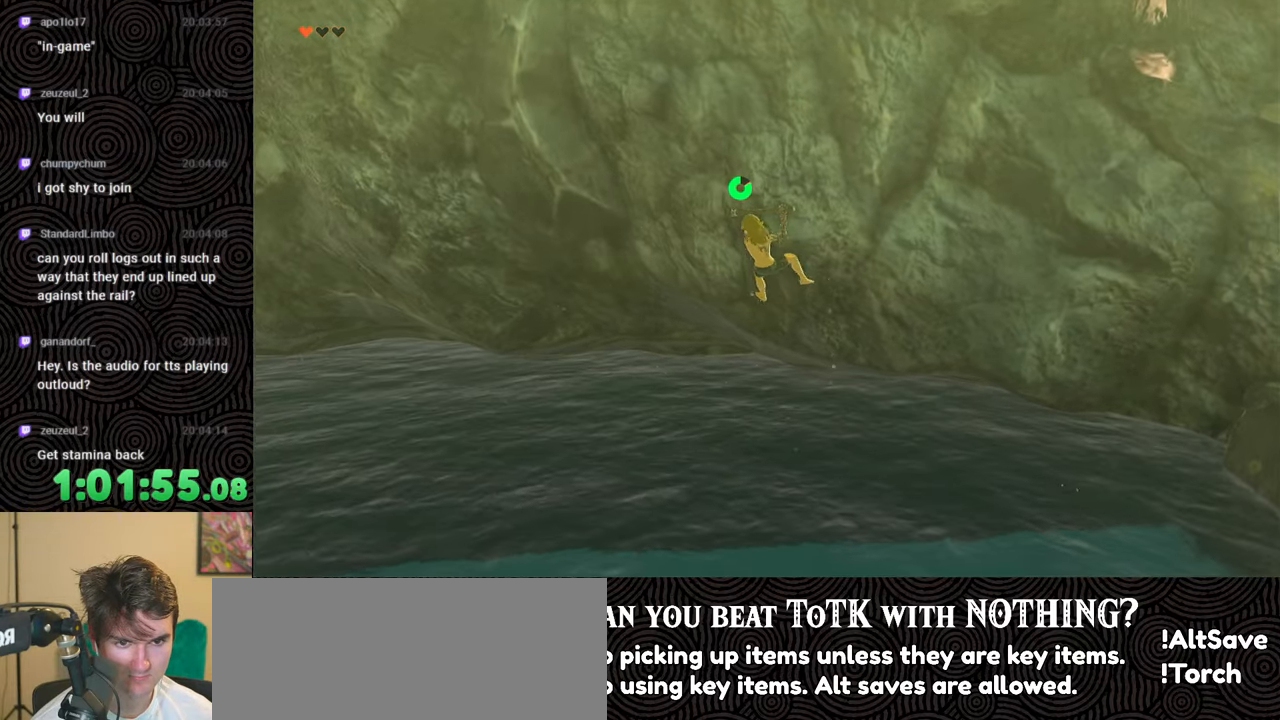
{"buttons": [], "left_stick": "left", "right_stick": "center", "events": [[350, "right_stick", "center"]]}
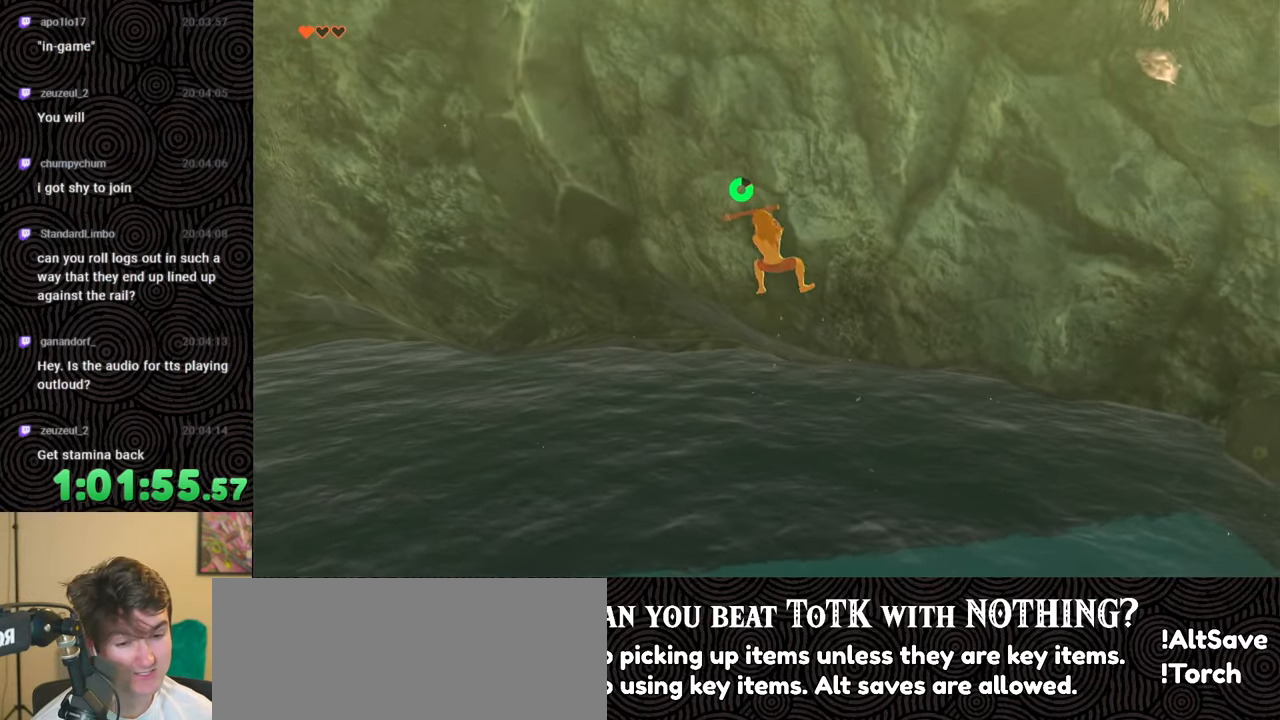
{"buttons": [], "left_stick": "left", "right_stick": "center", "events": []}
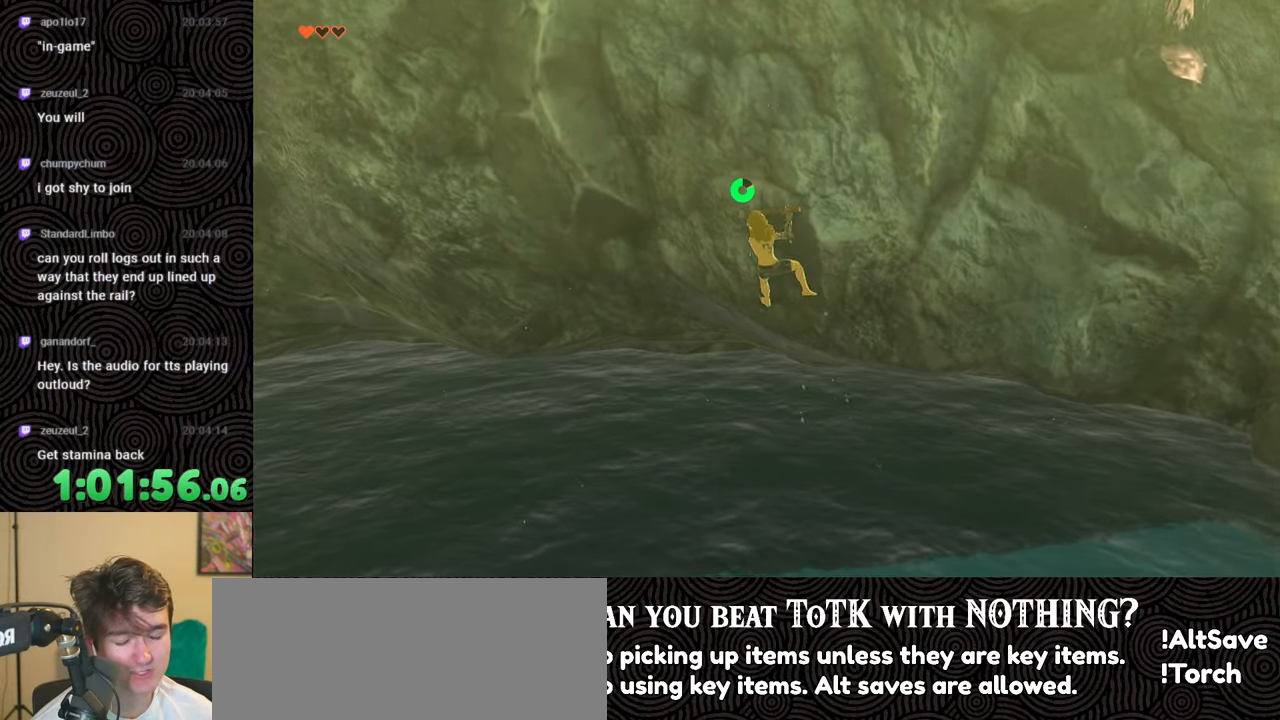
{"buttons": [], "left_stick": "left", "right_stick": "center", "events": []}
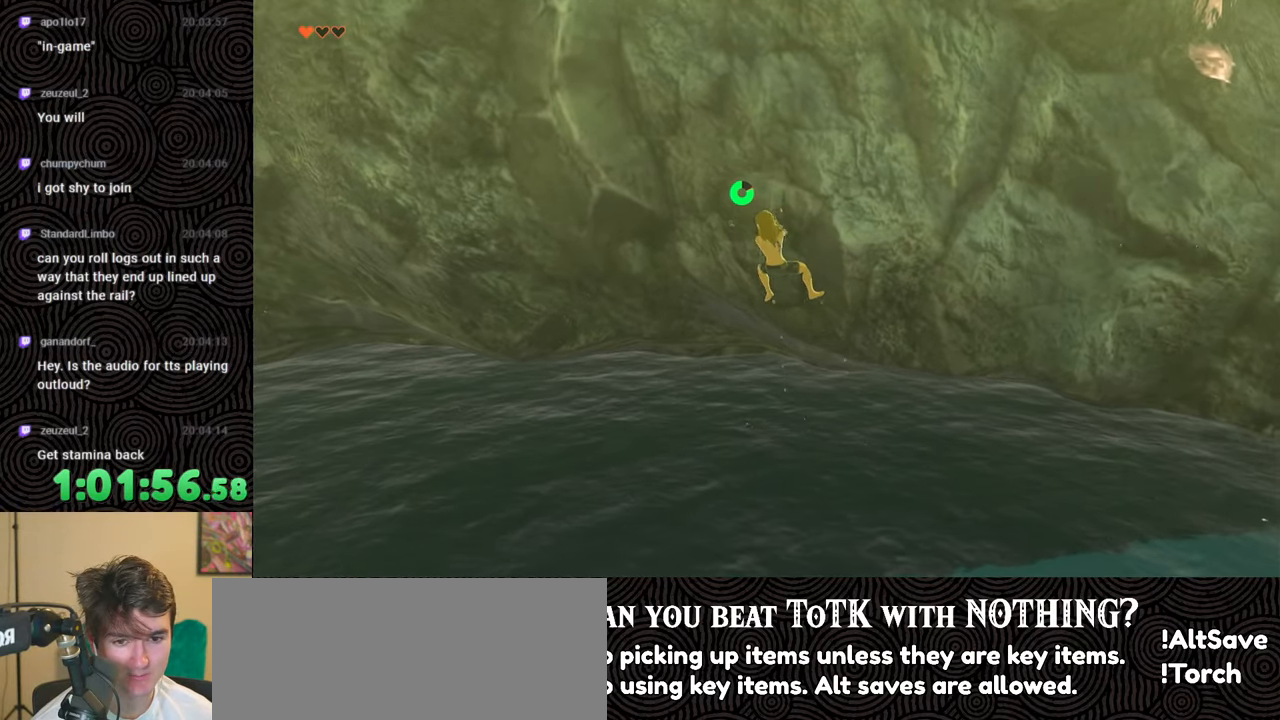
{"buttons": [], "left_stick": "left", "right_stick": "left", "events": [[367, "right_stick", "left"]]}